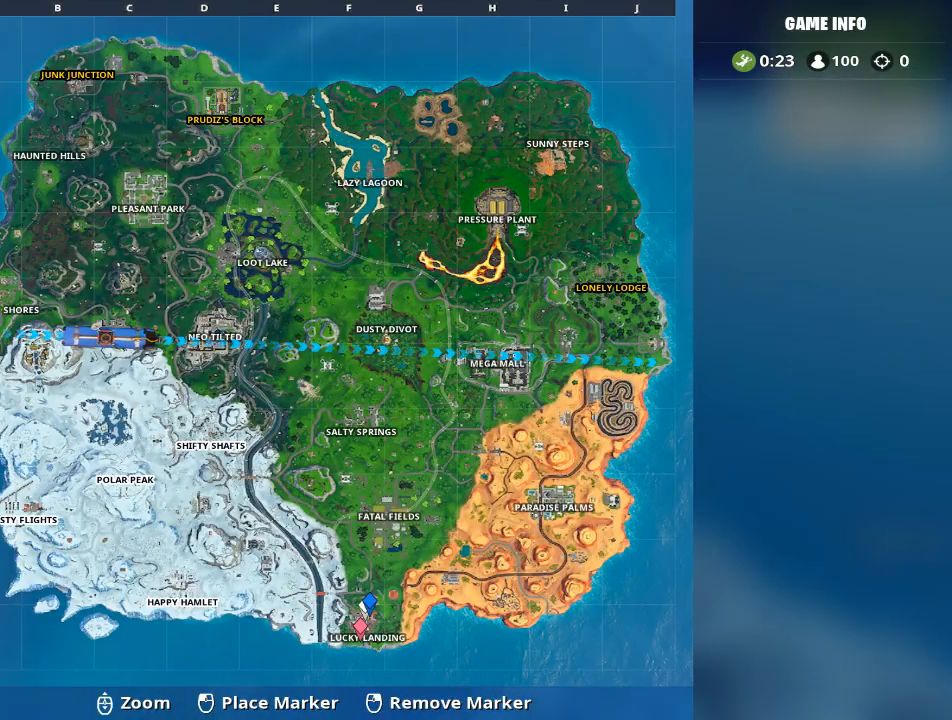
Gameplay with keyboard and mouse; each line is a JSON object with the keys and mouse buttons held at the frame after it. "events" lists presses ("down") and releases ("up") of "1", "2", "3", "4", "5", "a", "alt", "c", "caps_lock", "ctrl", "d", "e", "f", "g", "q", "r", "s", "shift", "space", "t", "tab", "v", "w", "x", "z", "mouse_left", "mouse_wheel" and "mouse_right" between this image and that frame as [ms after this image, input, new state], when the widget could be followed in between. "mouse_left", "mouse_wheel", "mouse_right" = the "left", "wheel", "right" buttons of the "mouse" list. No other keys are recorded. "wheel" means that the mouse wheel is clicked or scrolled. "mouse_move" is the direction in which the mouse moves at that frame (one of eight, or "still"), when it could be read.
{"keys": [], "mouse": [], "mouse_move": "still", "events": [[66, "mouse_left", "down"], [116, "mouse_left", "up"]]}
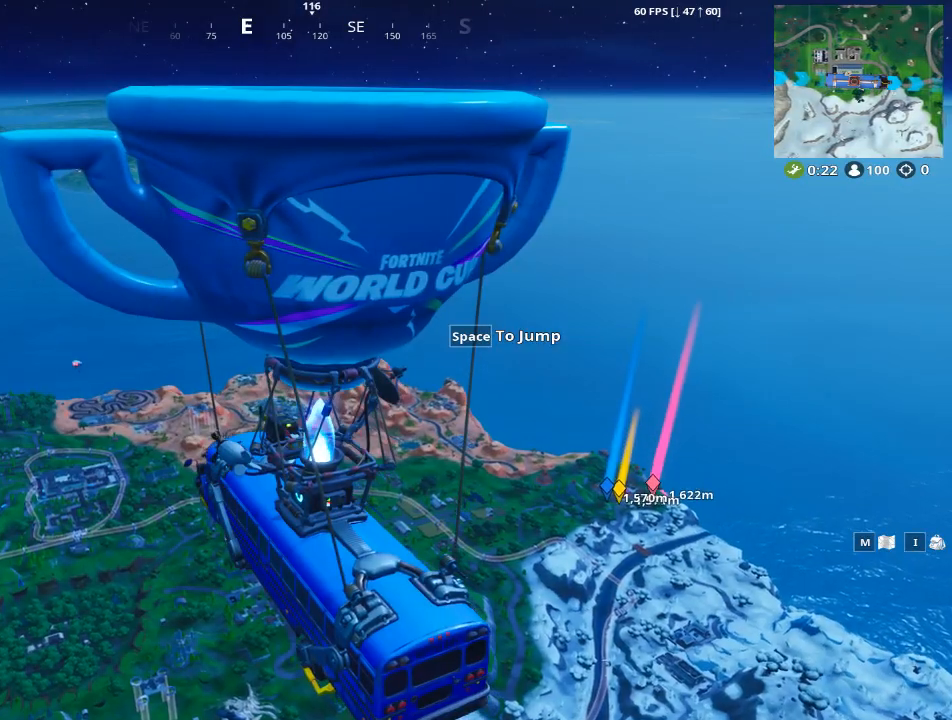
{"keys": [], "mouse": [], "mouse_move": "right", "events": []}
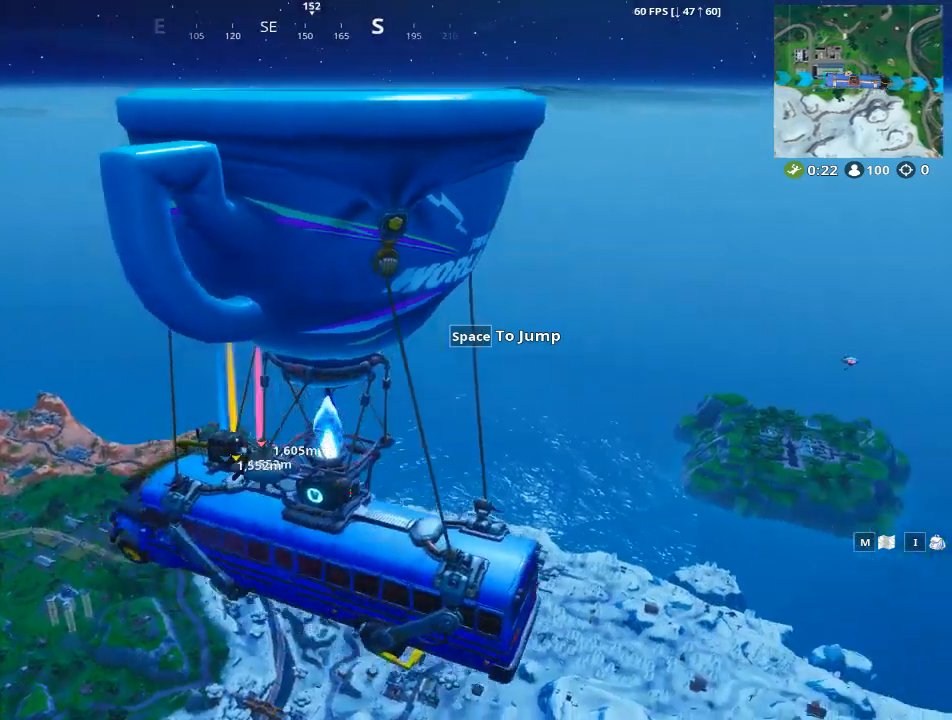
{"keys": [], "mouse": [], "mouse_move": "still", "events": []}
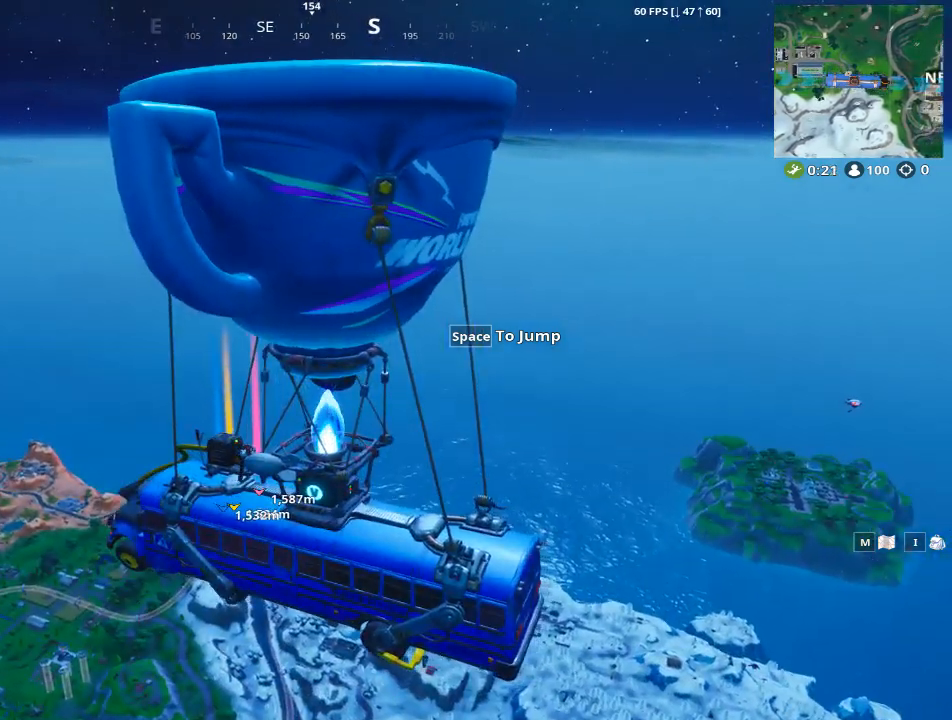
{"keys": [], "mouse": [], "mouse_move": "right", "events": []}
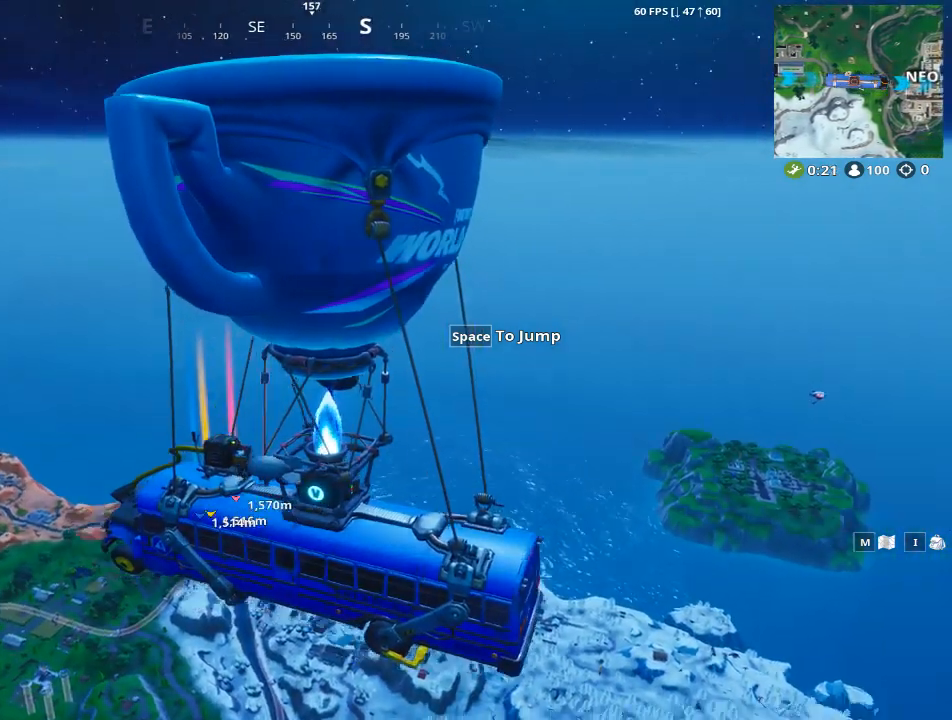
{"keys": [], "mouse": [], "mouse_move": "up-right", "events": []}
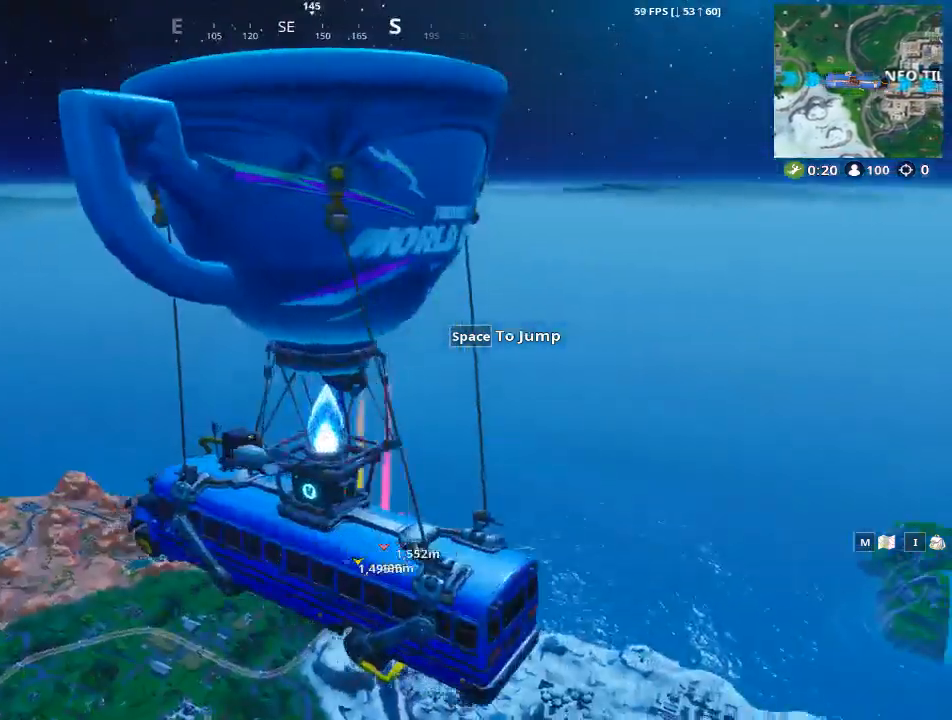
{"keys": [], "mouse": [], "mouse_move": "left", "events": []}
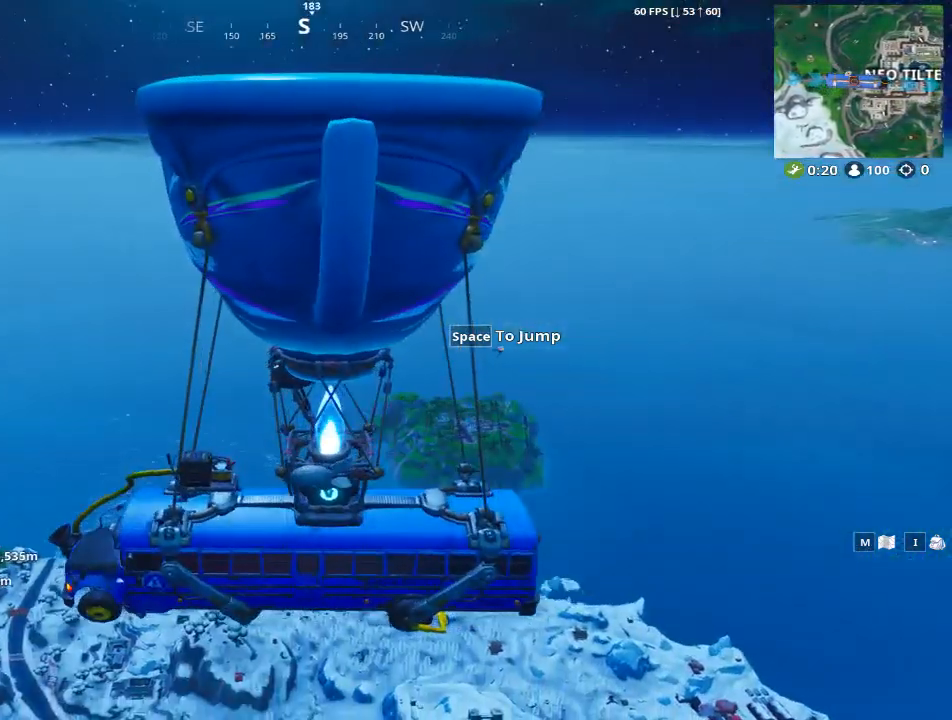
{"keys": [], "mouse": [], "mouse_move": "still", "events": []}
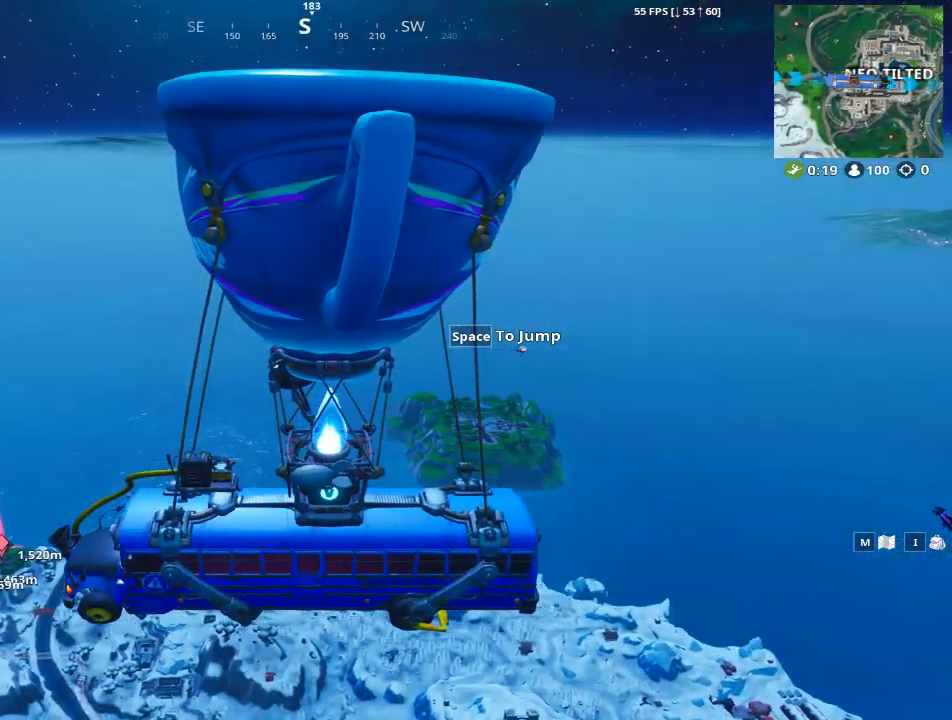
{"keys": [], "mouse": [], "mouse_move": "still", "events": []}
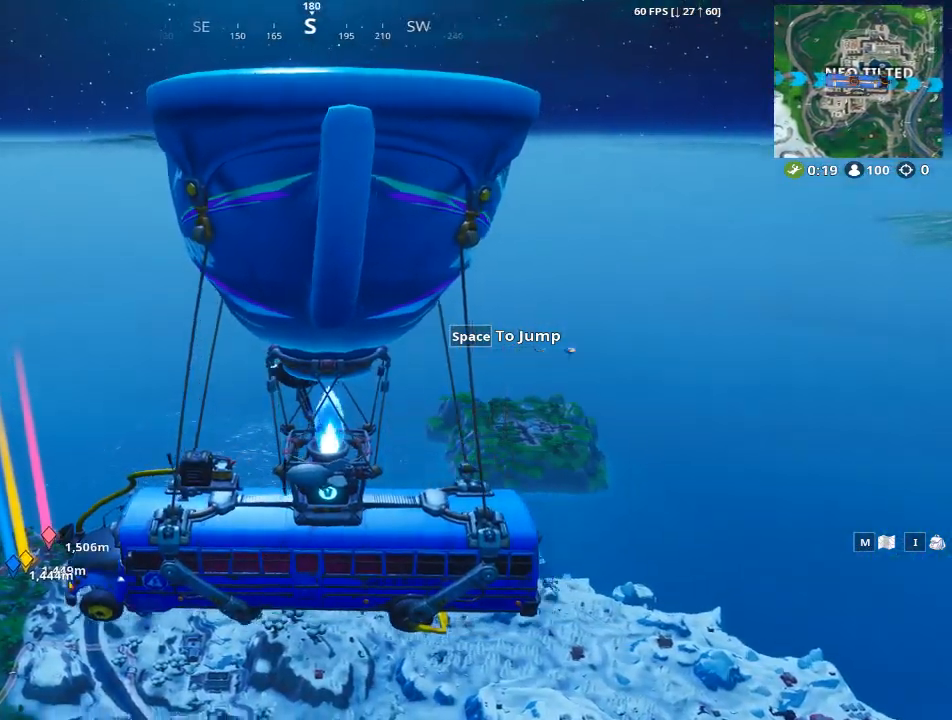
{"keys": [], "mouse": [], "mouse_move": "still", "events": []}
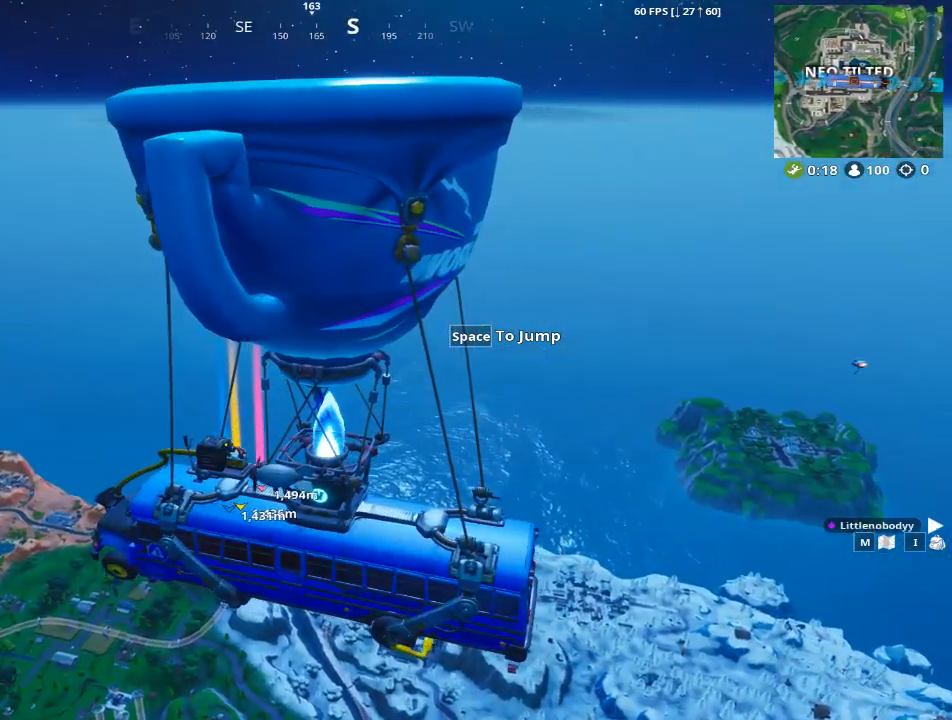
{"keys": [], "mouse": [], "mouse_move": "still", "events": []}
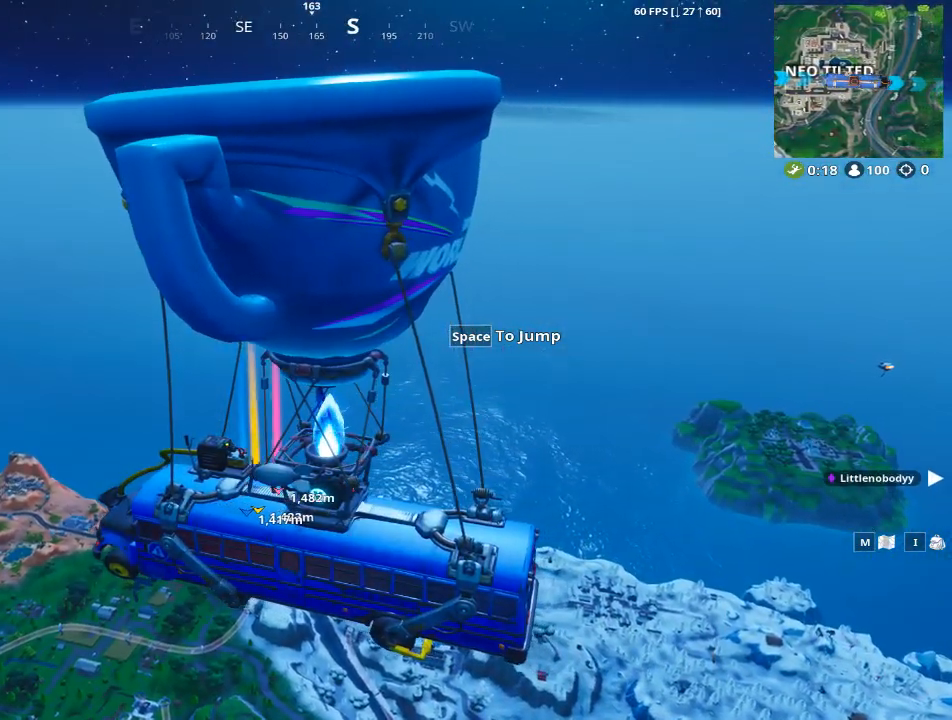
{"keys": ["space"], "mouse": [], "mouse_move": "still", "events": [[417, "space", "down"]]}
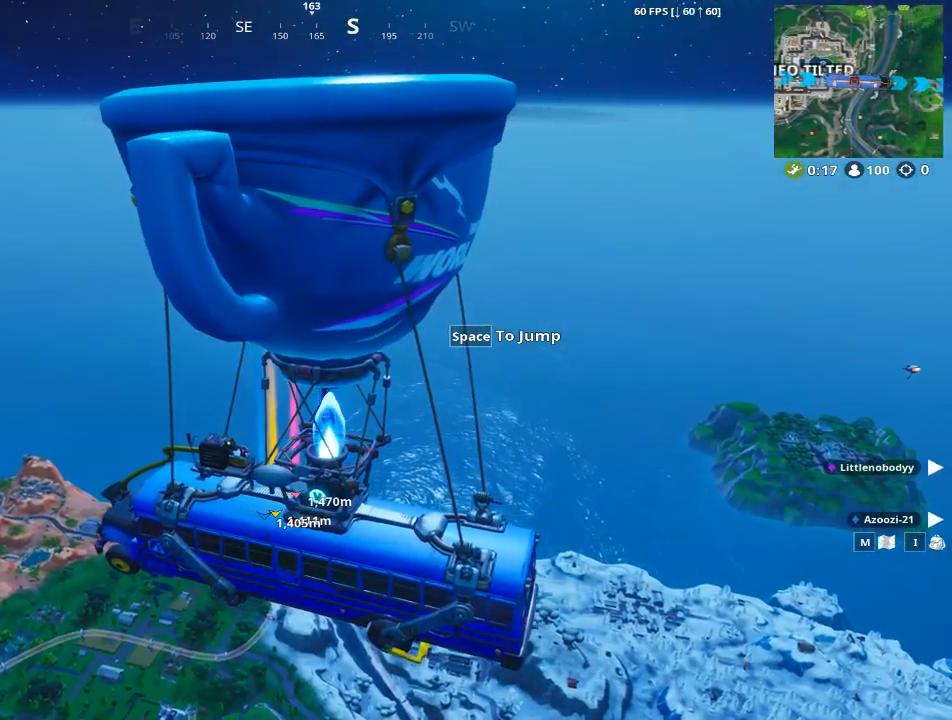
{"keys": ["w"], "mouse": [], "mouse_move": "still", "events": [[217, "space", "up"], [217, "w", "down"]]}
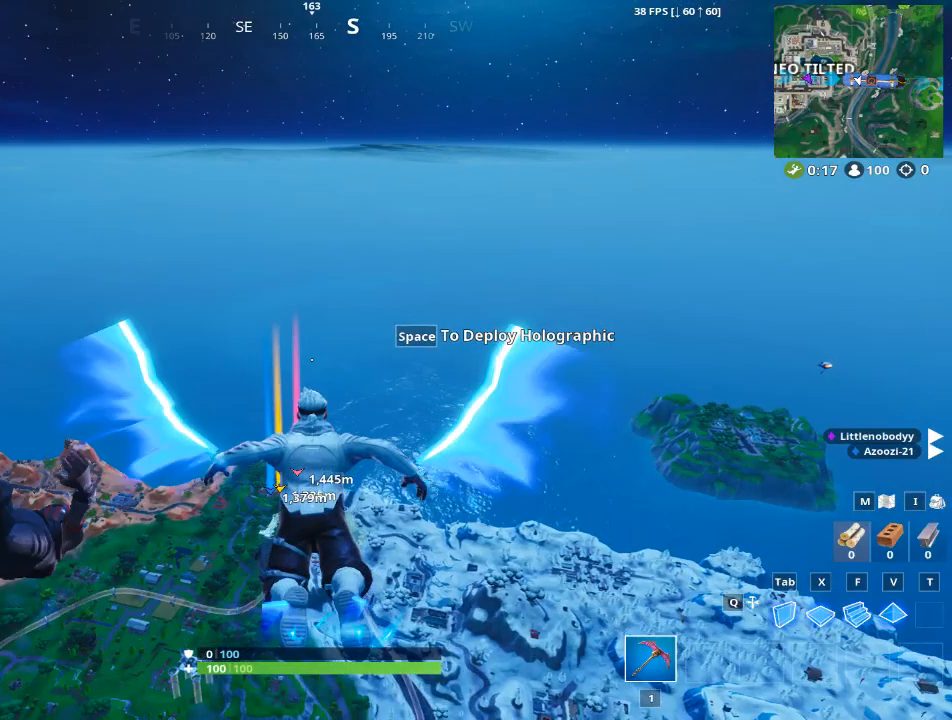
{"keys": [], "mouse": [], "mouse_move": "still", "events": [[216, "w", "up"]]}
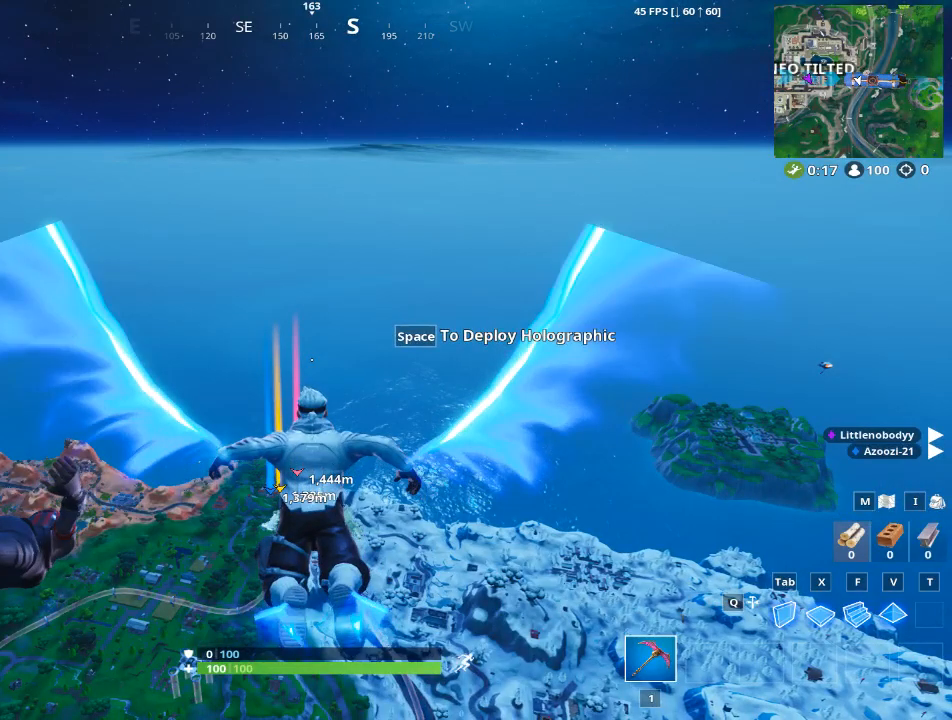
{"keys": [], "mouse": [], "mouse_move": "still", "events": []}
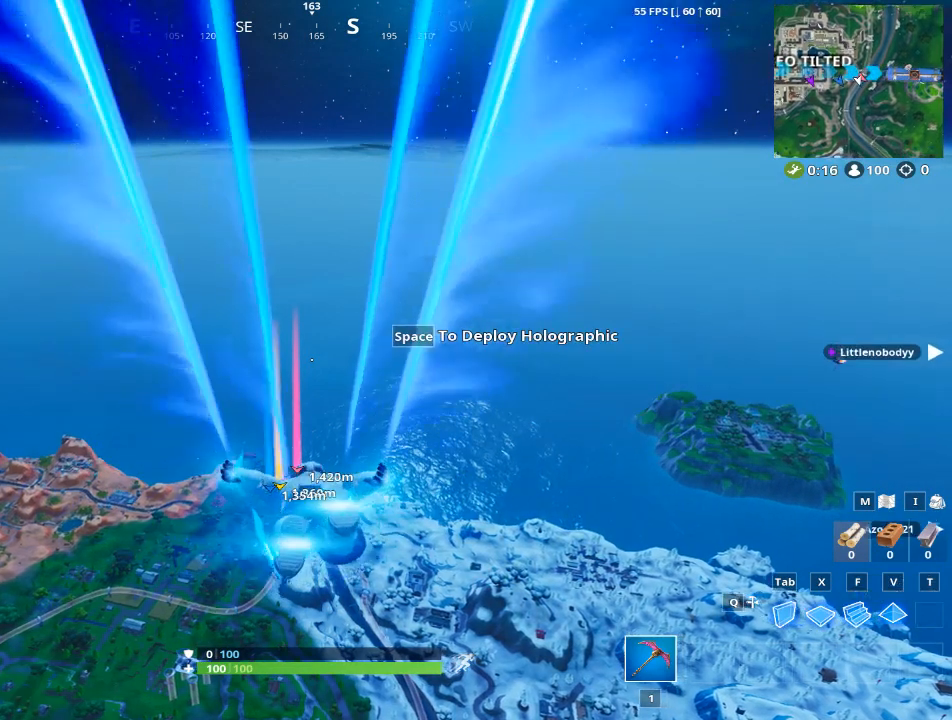
{"keys": [], "mouse": [], "mouse_move": "up-right", "events": []}
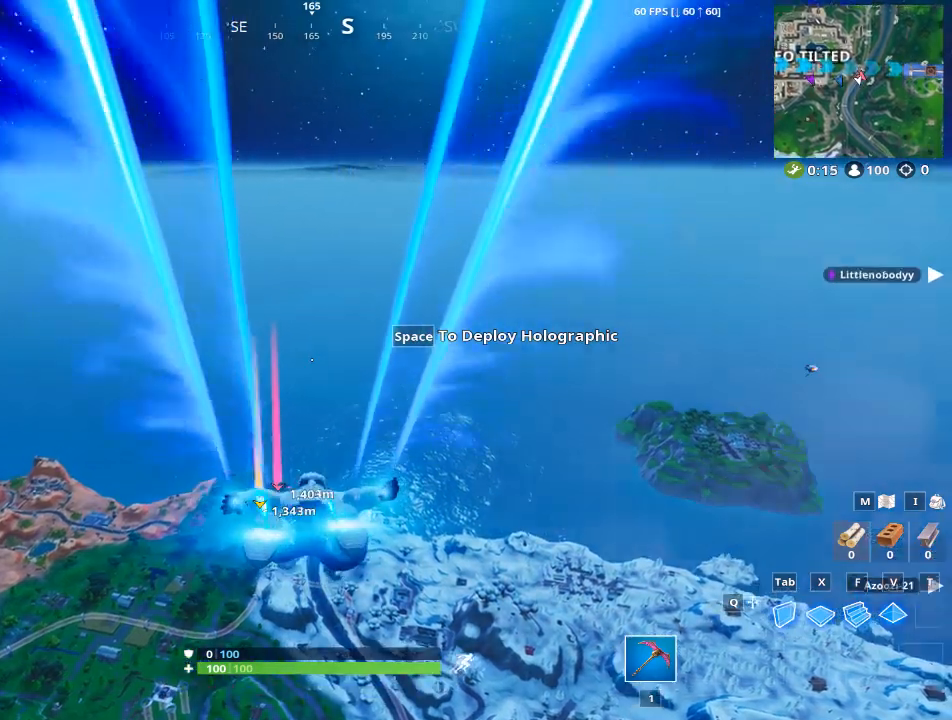
{"keys": [], "mouse": [], "mouse_move": "still", "events": []}